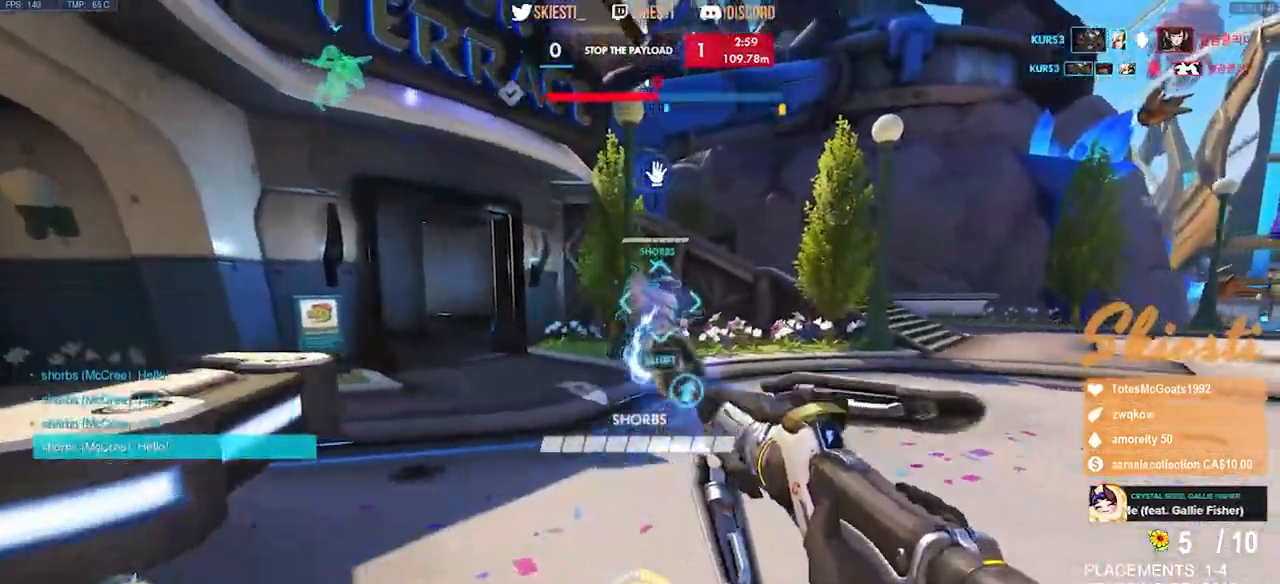
Gameplay with keyboard and mouse; each line is a JSON object with the keys and mouse buttons held at the frame after it. "events" lists presses ("down") and releases ("up") of "a", "ctrl", "d", "e", "q", "s", "shift", "space", "w", "mouse_left", "mouse_wheel", "mouse_right", "mouse_mb4" and "mouse_mb5" between this image and that frame as [ms after this image, input, new state], when the widget could be followed in between. "mouse_left", "mouse_wheel", "mouse_right", "mouse_mb4", "mouse_mb5" = the "left", "wheel", "right", "mb4", "mb5" buttons of the "mouse" list. No other keys are recorded. "wheel" means that the mouse wheel is clicked or scrolled. Mouse movement is not recorded.
{"keys": ["d"], "mouse": ["left"], "events": [[150, "s", "up"]]}
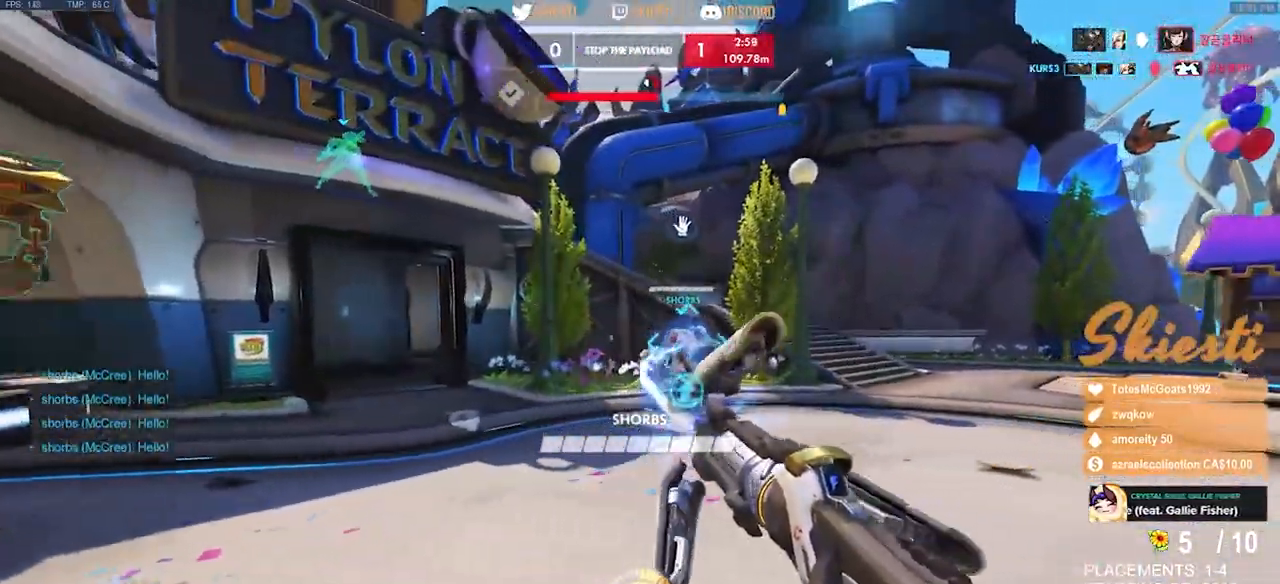
{"keys": ["ctrl", "d", "shift"], "mouse": ["left"], "events": [[50, "ctrl", "down"], [50, "shift", "down"]]}
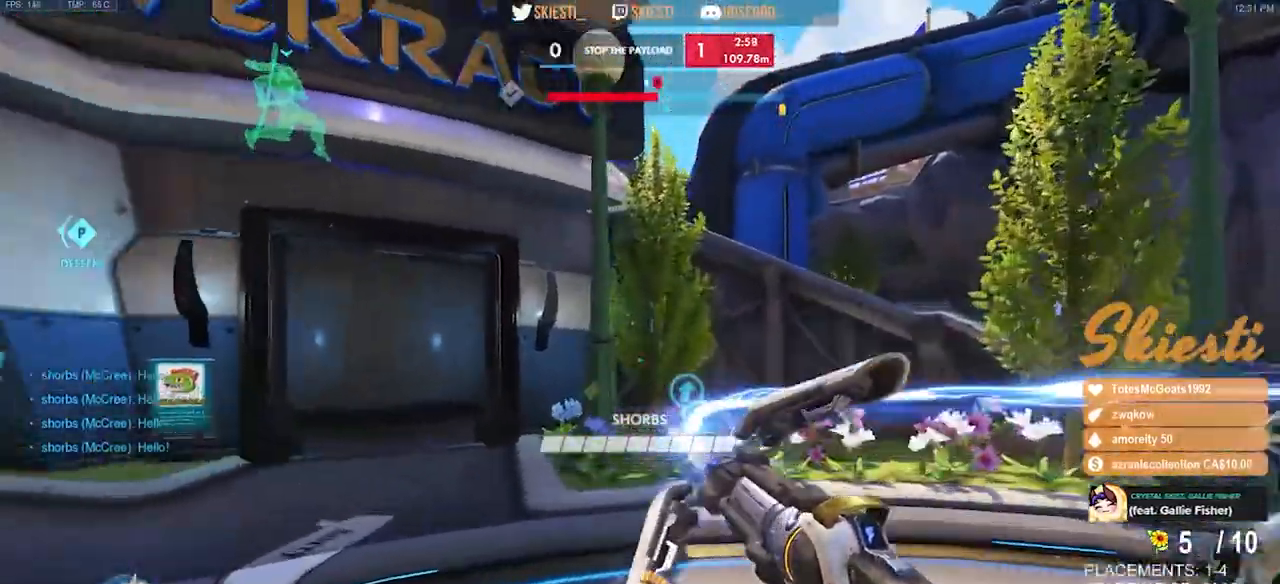
{"keys": ["d"], "mouse": ["left"], "events": [[67, "space", "down"], [150, "ctrl", "up"], [150, "shift", "up"], [167, "space", "up"]]}
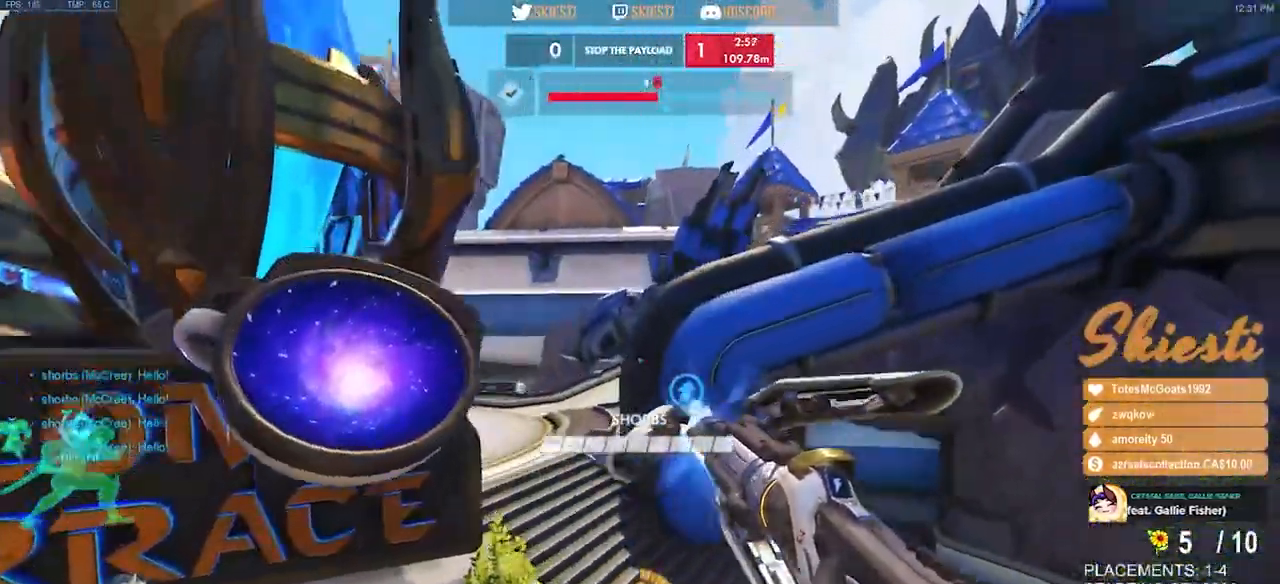
{"keys": ["d", "w"], "mouse": ["left"], "events": [[50, "w", "down"]]}
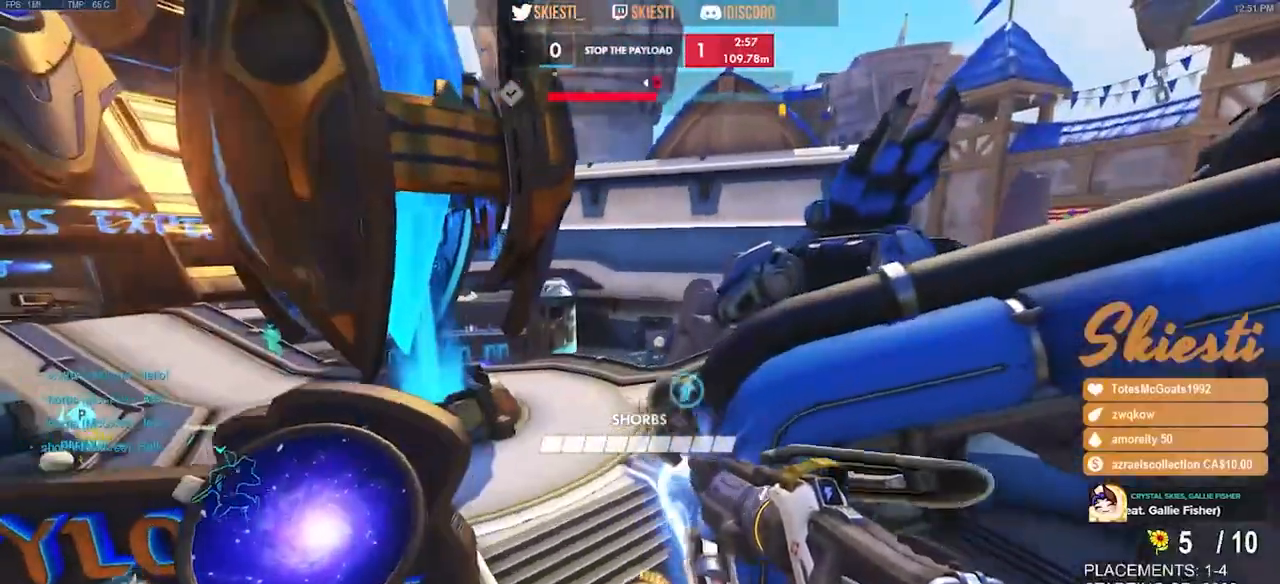
{"keys": ["d", "w"], "mouse": ["left"], "events": []}
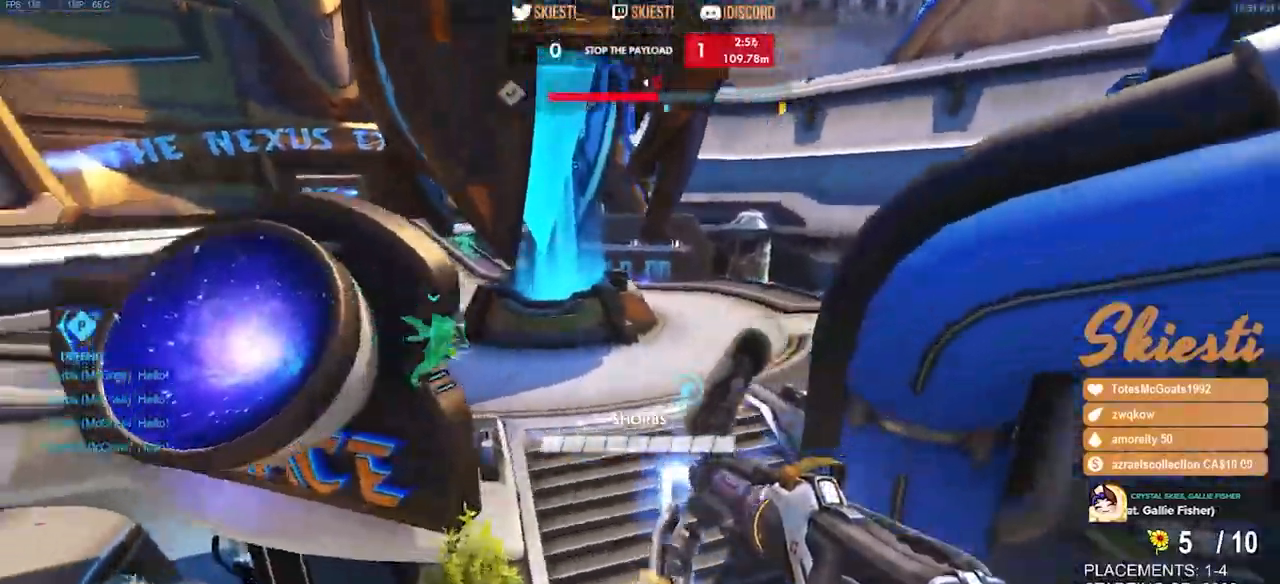
{"keys": ["a", "s"], "mouse": ["left"], "events": [[283, "a", "down"], [350, "d", "up"], [350, "w", "up"], [483, "s", "down"]]}
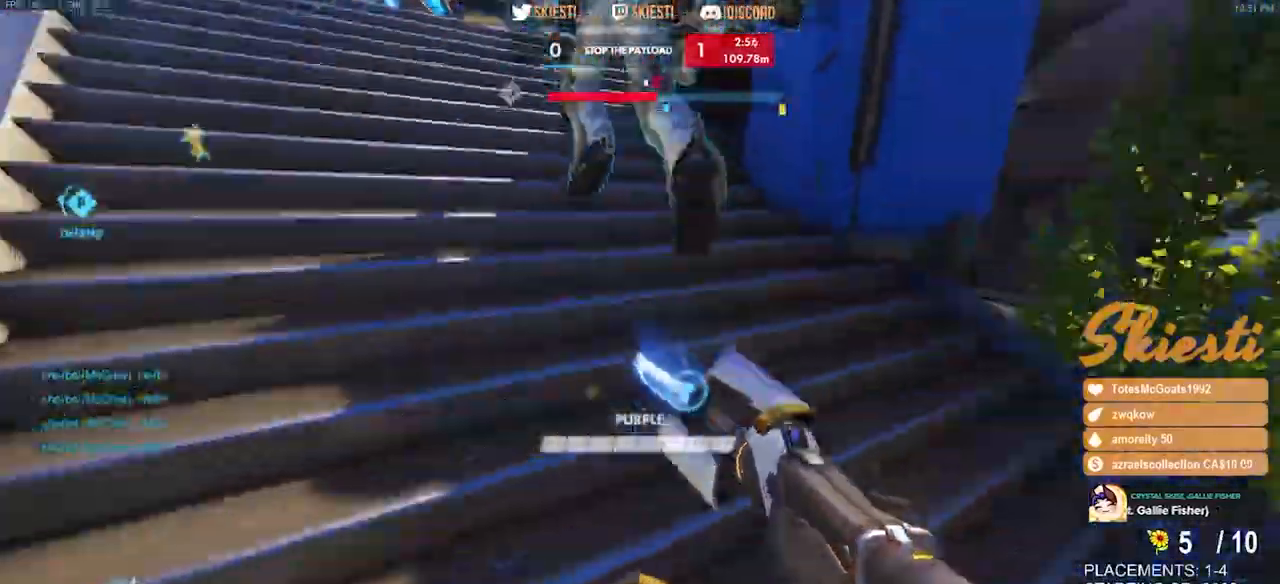
{"keys": ["d", "s"], "mouse": ["left"], "events": [[67, "a", "up"], [150, "d", "down"], [150, "space", "down"], [333, "space", "up"]]}
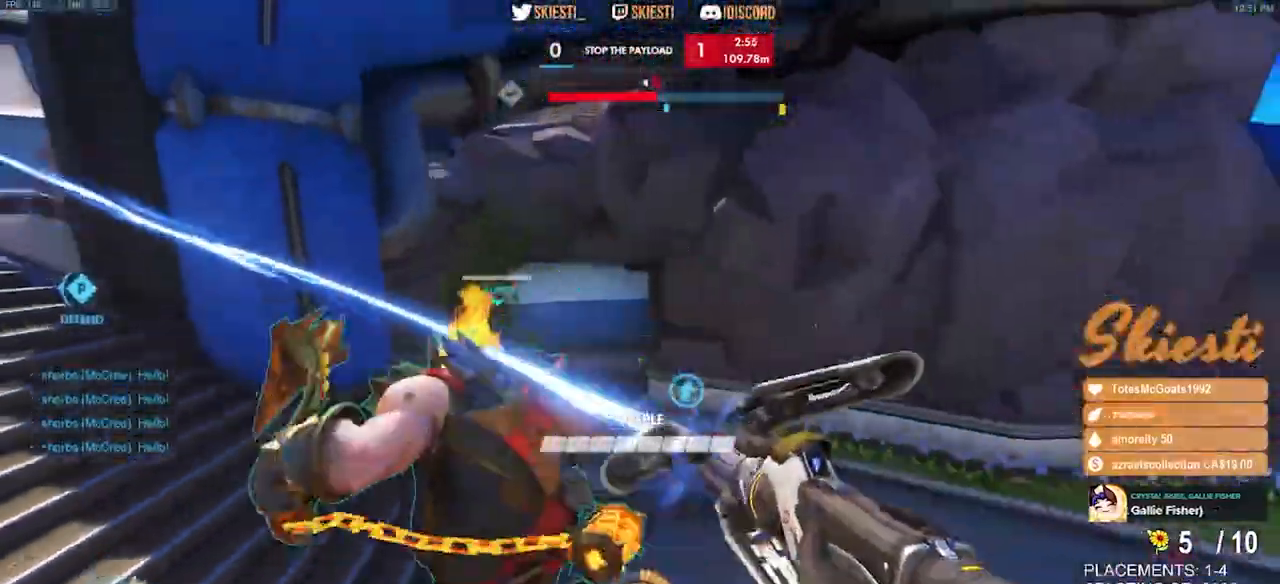
{"keys": ["s"], "mouse": ["left"], "events": [[500, "d", "up"]]}
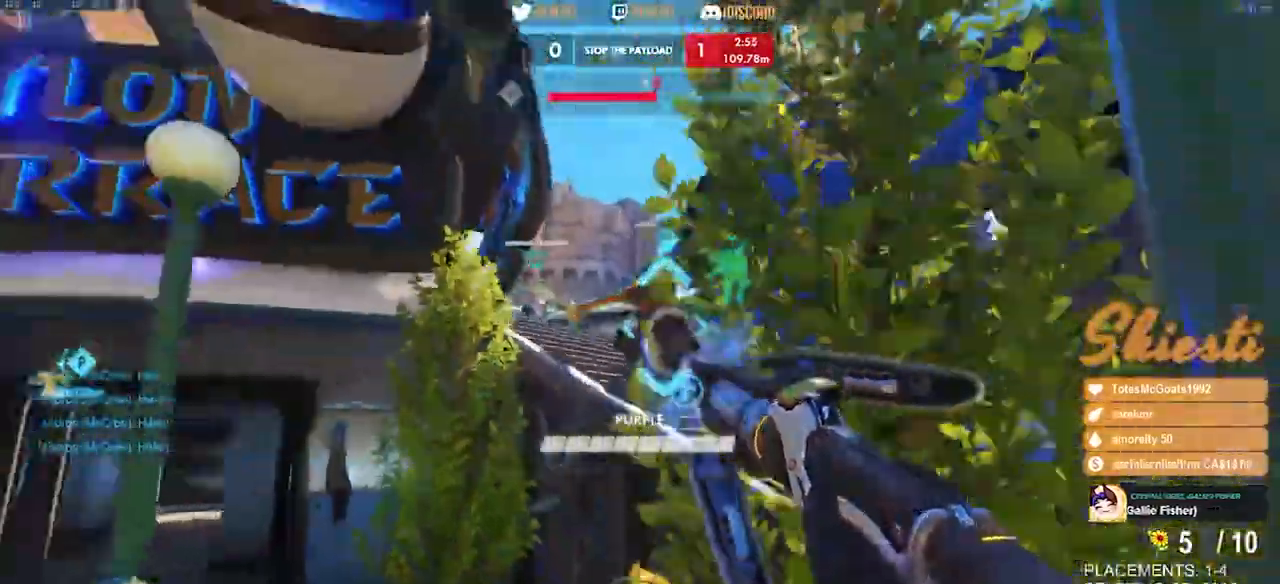
{"keys": ["s", "shift", "space"], "mouse": ["left"]}
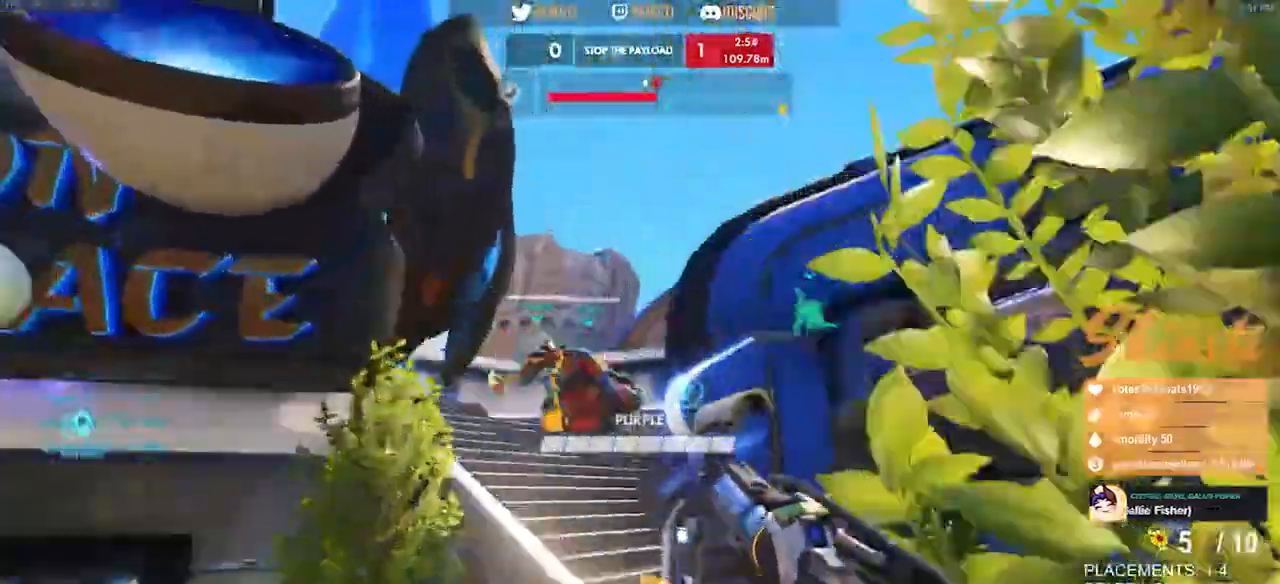
{"keys": ["s"], "mouse": ["left"], "events": [[33, "space", "up"], [83, "space", "down"], [117, "a", "down"], [183, "shift", "up"], [250, "space", "up"], [283, "mouse_left", "up"], [300, "a", "up"], [400, "mouse_left", "down"]]}